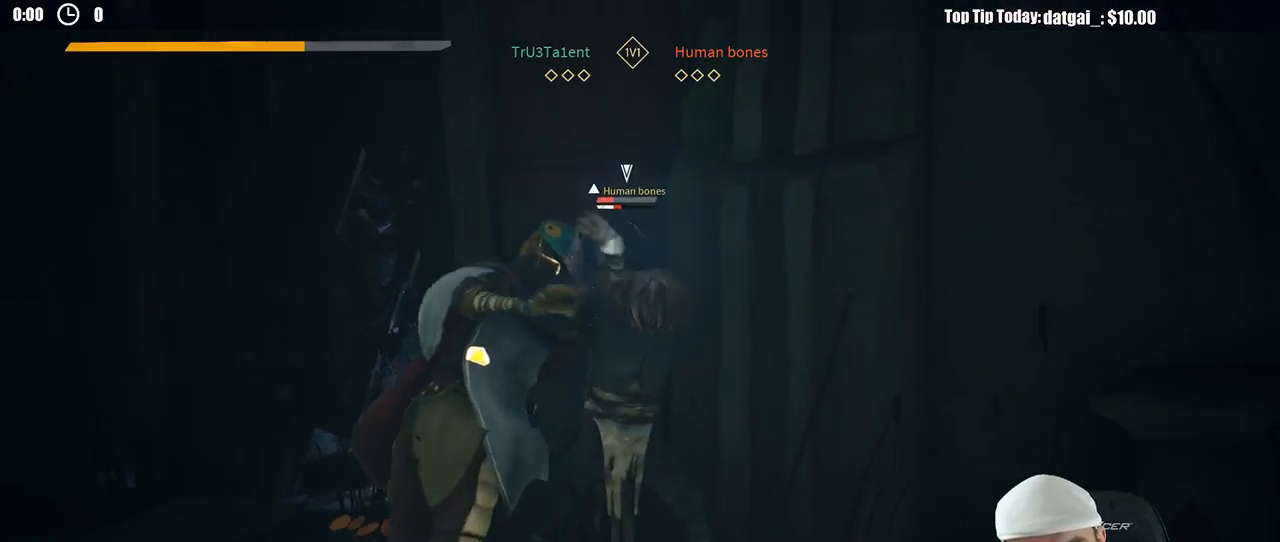
Gameplay with a controller (Xbox layout); each line is a JSON object with the inputs held at the frame after it (dt_ms = milliseconds from this image to that frame). "button_events" lists button changes between this image and that frame as [ms after this image, input, new state], when the widget could be followed in between (sticks are given only as held states). Not read: R3.
{"dt_ms": 1000, "buttons": [], "left_stick": "up", "right_stick": "center", "button_events": [[567, "X", "down"], [683, "X", "up"]]}
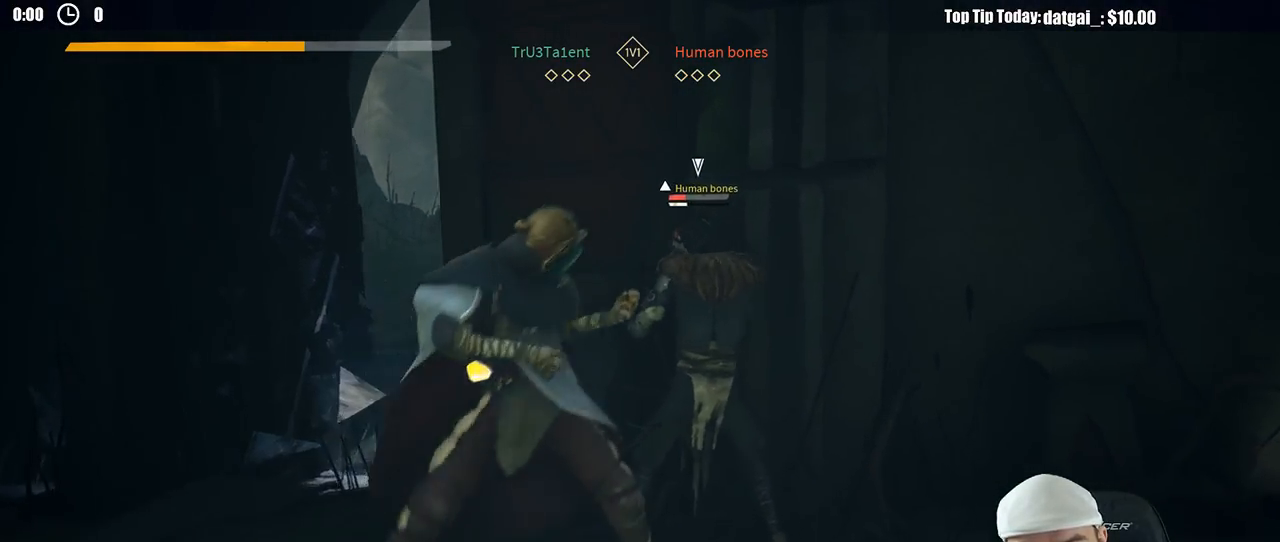
{"dt_ms": 500, "buttons": [], "left_stick": "up-right", "right_stick": "center", "button_events": [[317, "Y", "down"], [417, "Y", "up"]]}
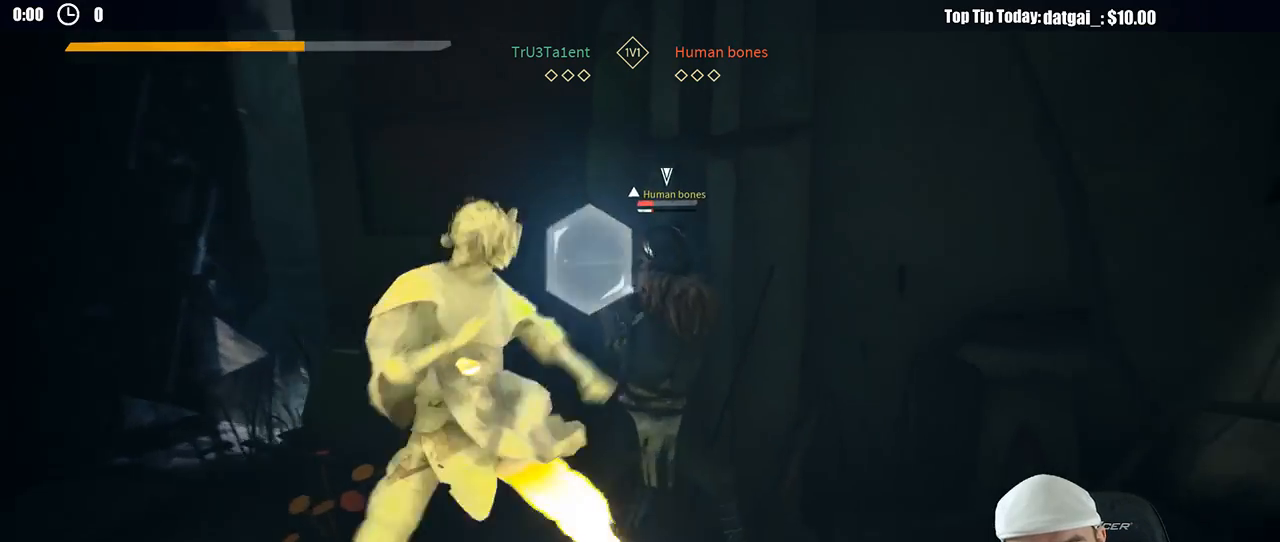
{"dt_ms": 500, "buttons": [], "left_stick": "up-right", "right_stick": "center", "button_events": []}
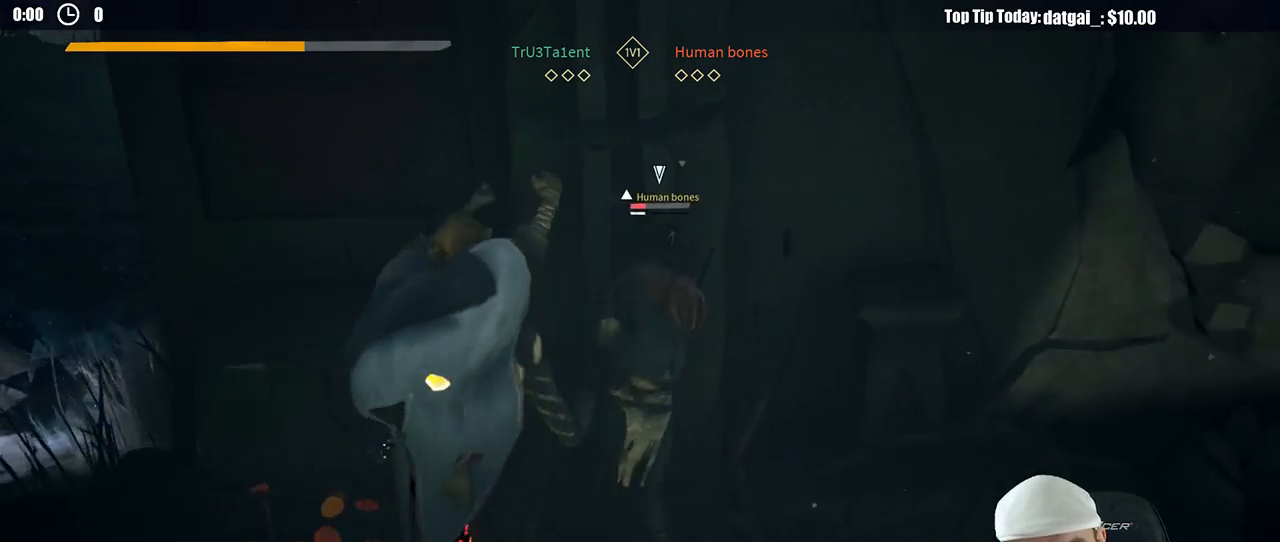
{"dt_ms": 500, "buttons": [], "left_stick": "down-right", "right_stick": "center", "button_events": []}
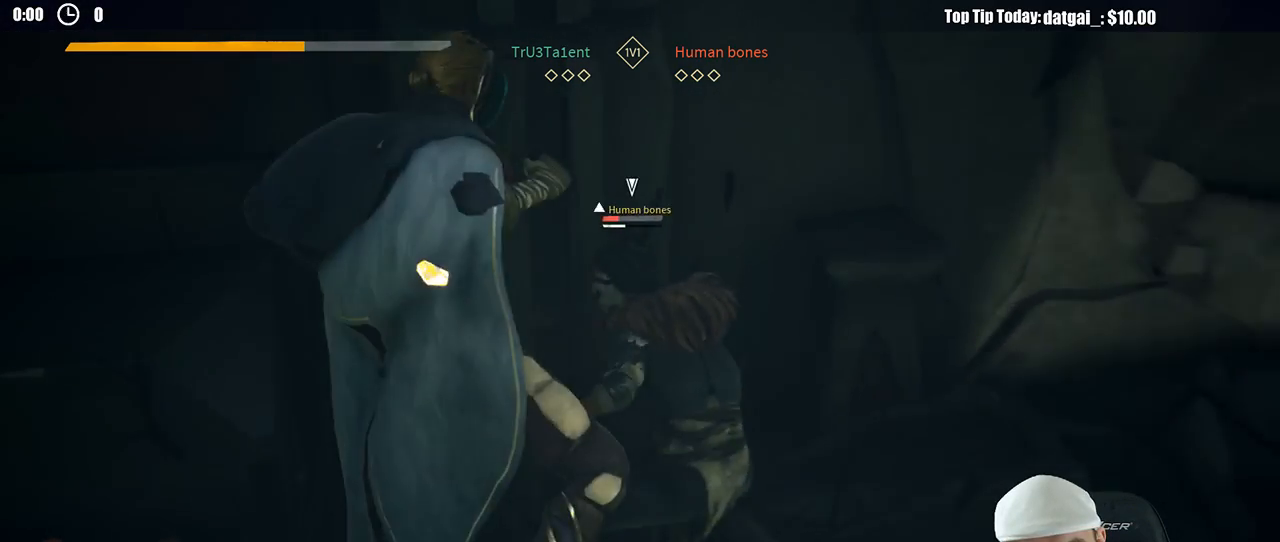
{"dt_ms": 500, "buttons": [], "left_stick": "down-right", "right_stick": "center", "button_events": []}
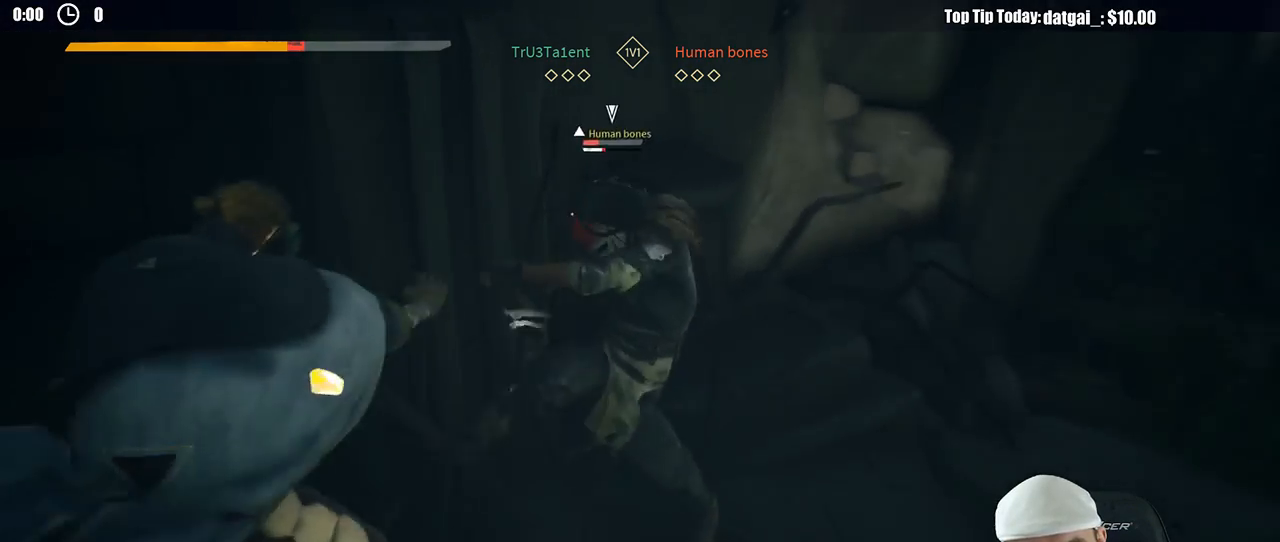
{"dt_ms": 500, "buttons": [], "left_stick": "down-right", "right_stick": "center", "button_events": []}
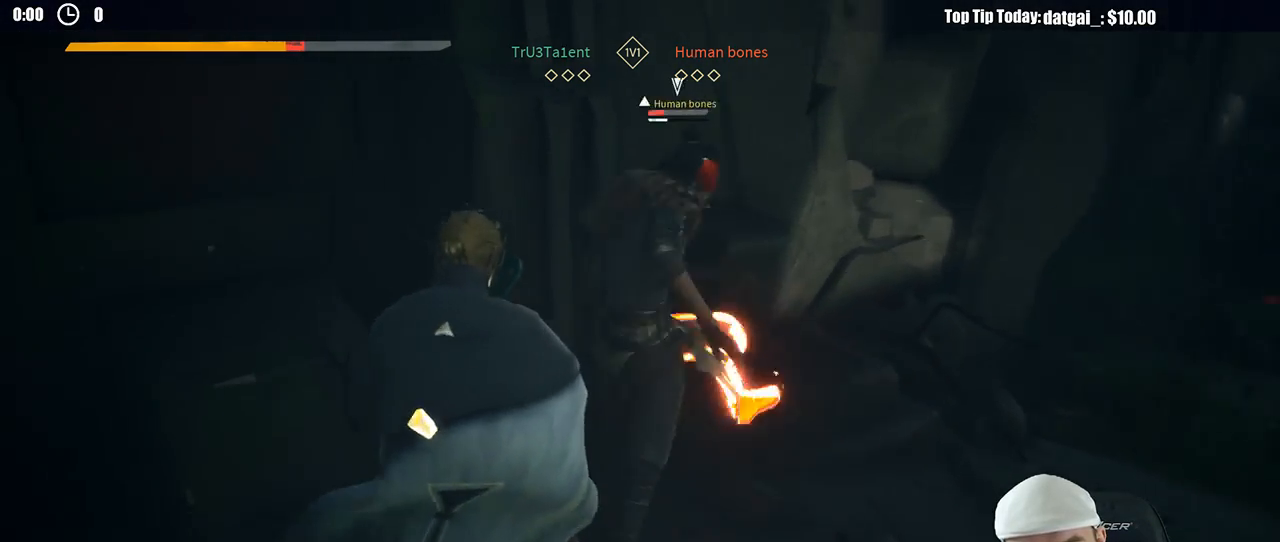
{"dt_ms": 500, "buttons": ["L2"], "left_stick": "down-right", "right_stick": "center", "button_events": [[250, "R2", "down"], [433, "R2", "up"], [483, "L2", "down"]]}
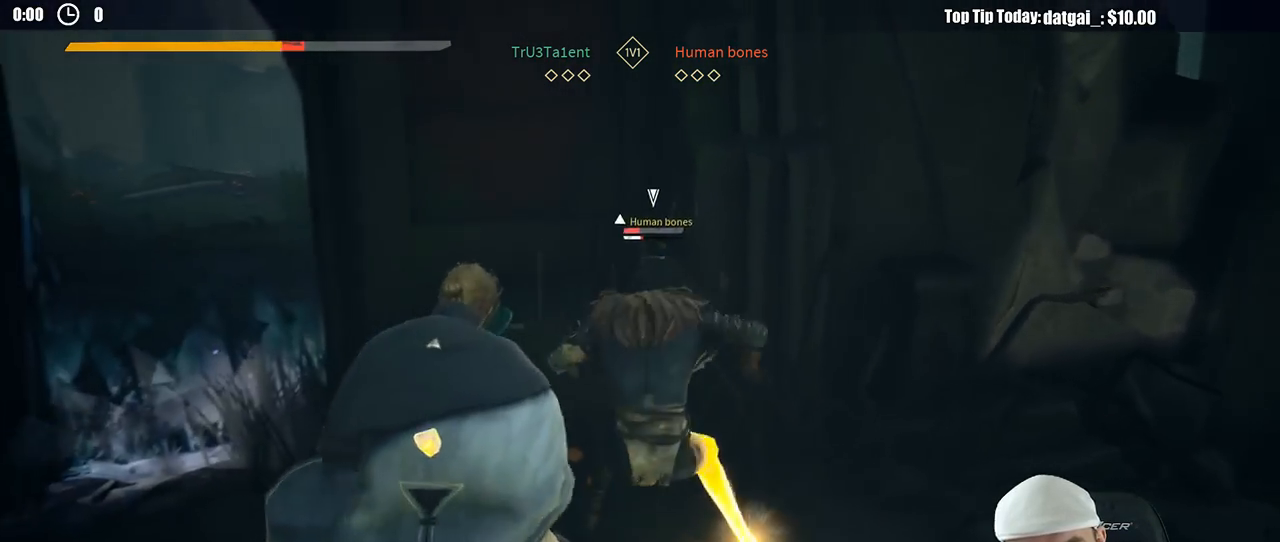
{"dt_ms": 500, "buttons": ["L2"], "left_stick": "right", "right_stick": "center", "button_events": []}
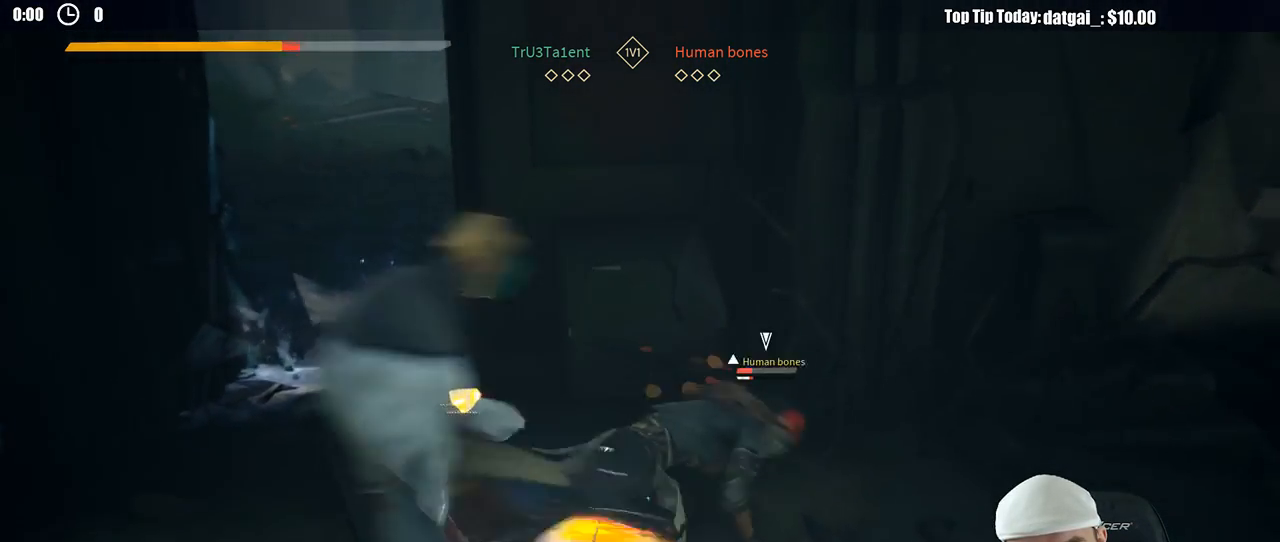
{"dt_ms": 500, "buttons": ["L2"], "left_stick": "right", "right_stick": "center", "button_events": [[100, "X", "down"], [217, "X", "up"]]}
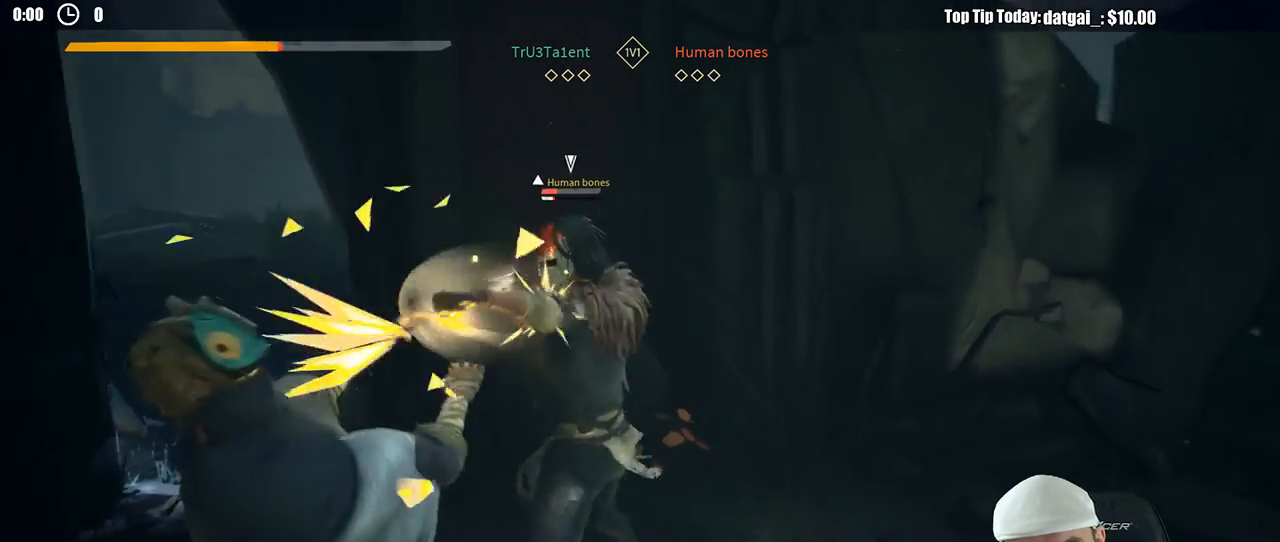
{"dt_ms": 500, "buttons": ["L2"], "left_stick": "right", "right_stick": "center", "button_events": []}
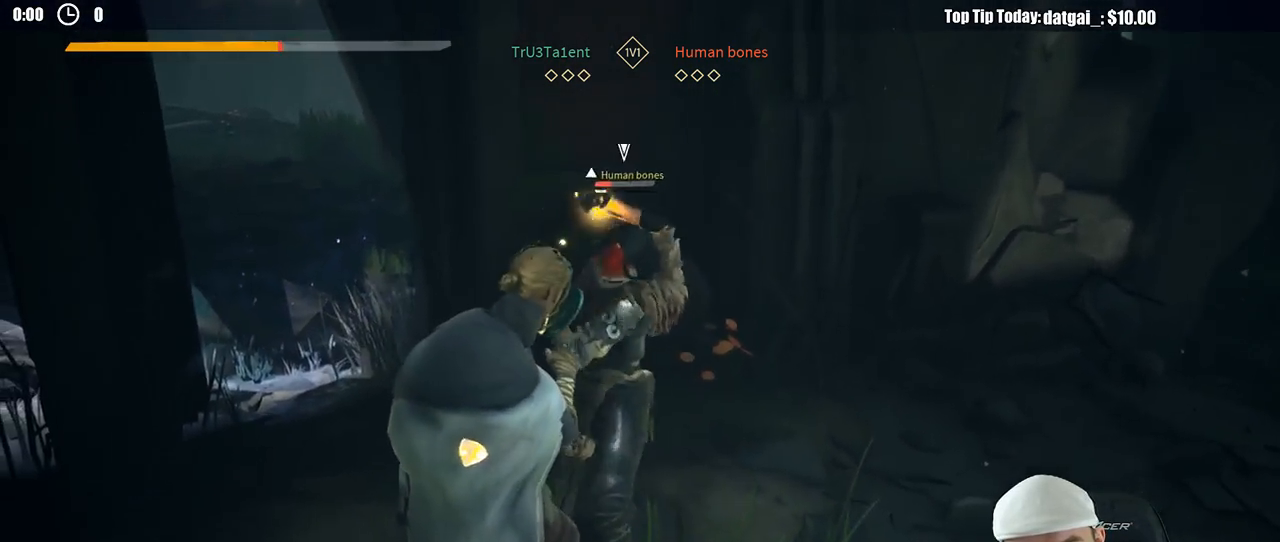
{"dt_ms": 500, "buttons": ["L2"], "left_stick": "right", "right_stick": "center", "button_events": []}
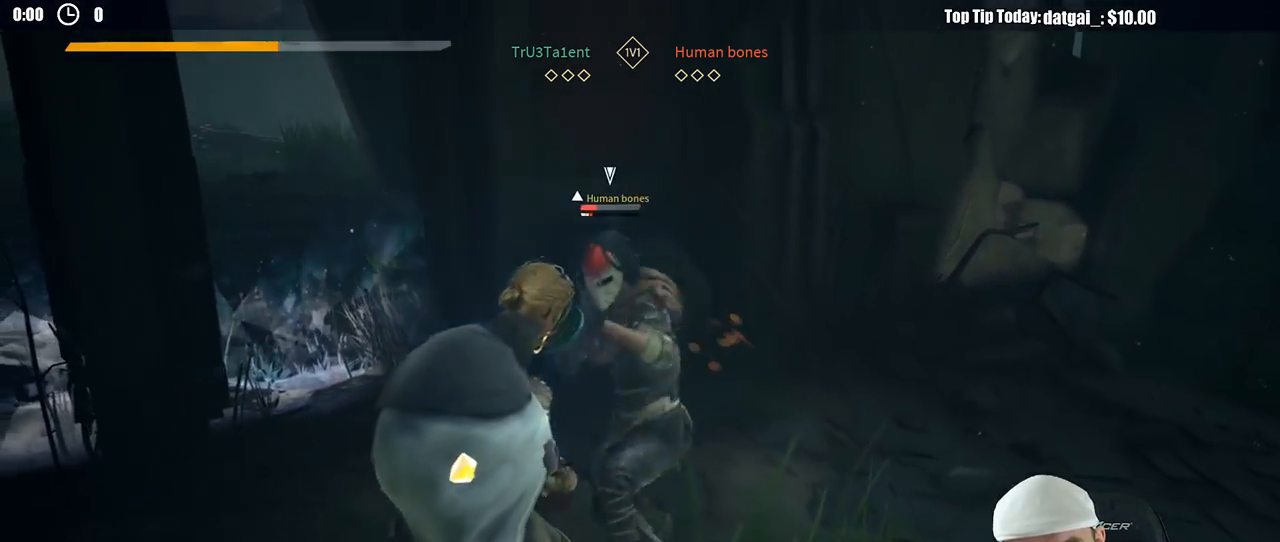
{"dt_ms": 500, "buttons": ["X", "L2"], "left_stick": "right", "right_stick": "center", "button_events": [[500, "X", "down"]]}
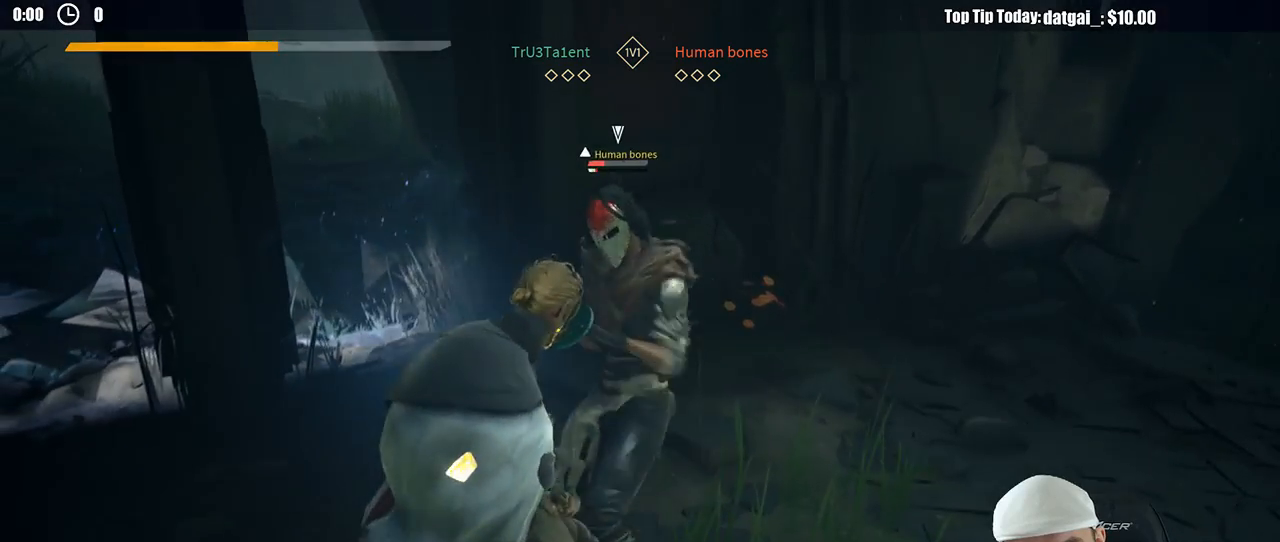
{"dt_ms": 500, "buttons": ["X", "L2"], "left_stick": "up", "right_stick": "center", "button_events": [[150, "X", "up"], [500, "X", "down"]]}
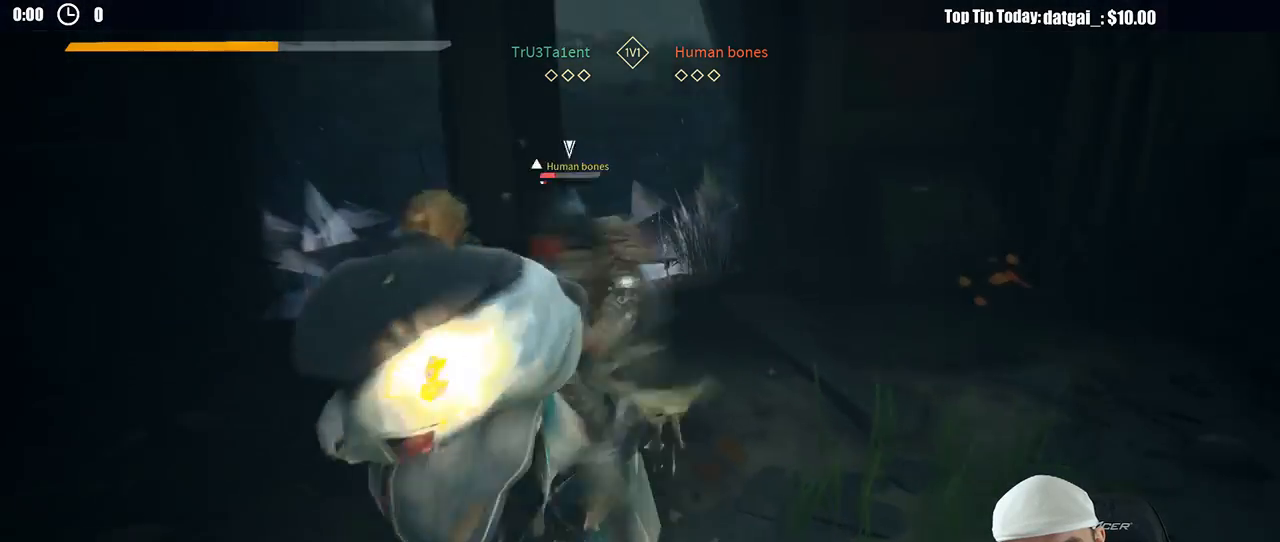
{"dt_ms": 500, "buttons": [], "left_stick": "up", "right_stick": "center", "button_events": [[100, "X", "up"], [167, "L2", "up"]]}
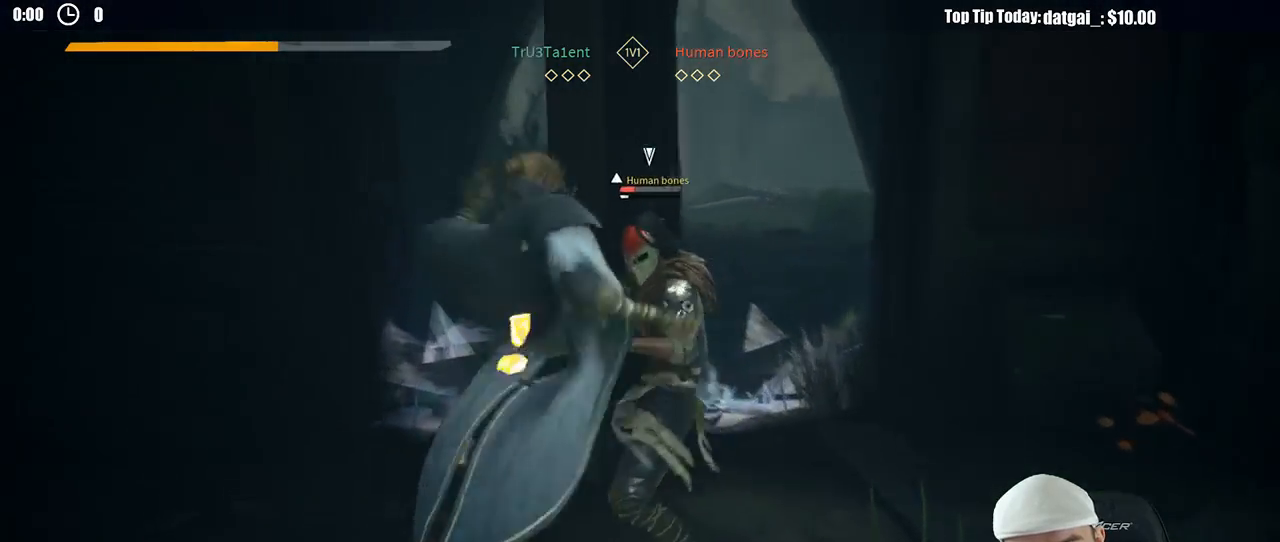
{"dt_ms": 500, "buttons": [], "left_stick": "down-right", "right_stick": "center", "button_events": []}
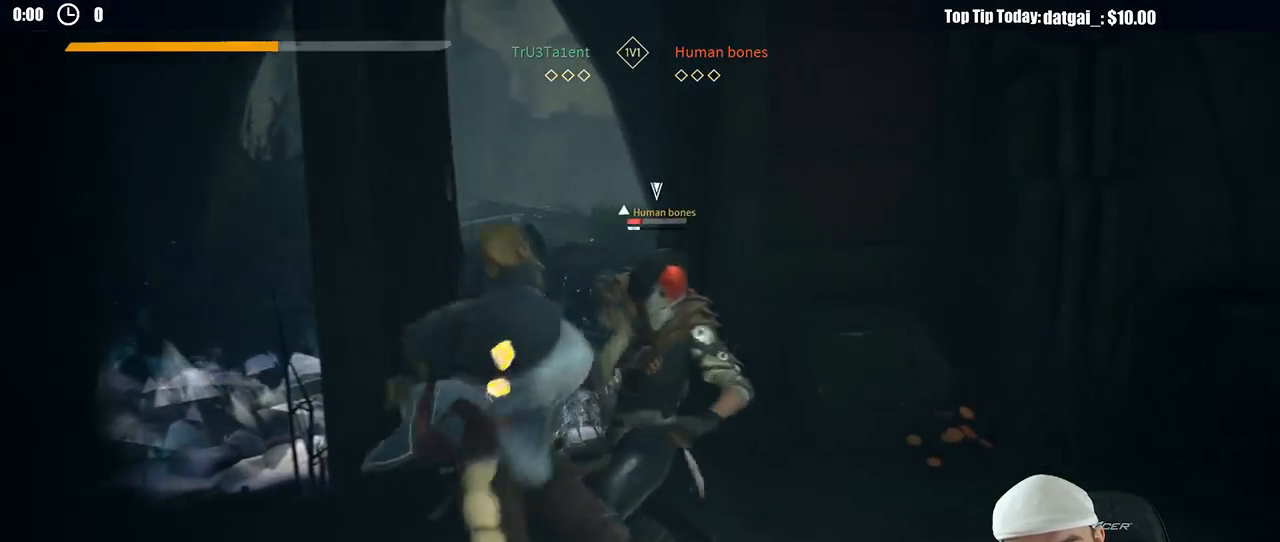
{"dt_ms": 500, "buttons": ["X", "L2"], "left_stick": "down-right", "right_stick": "center", "button_events": [[167, "L2", "down"], [500, "X", "down"]]}
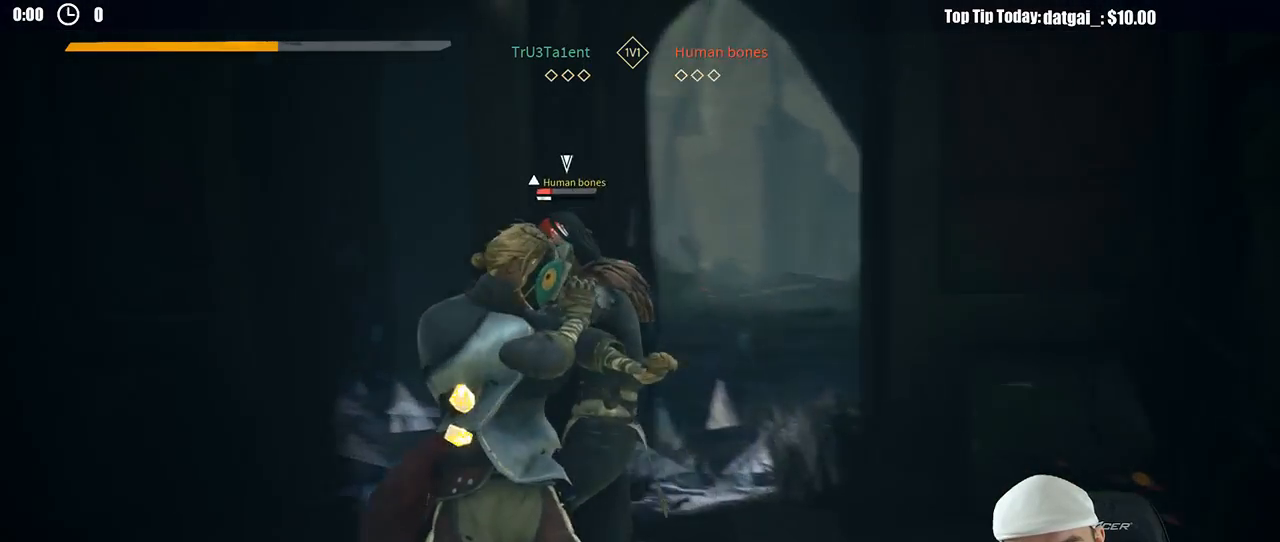
{"dt_ms": 500, "buttons": [], "left_stick": "up-left", "right_stick": "center", "button_events": [[67, "X", "up"], [133, "L2", "up"]]}
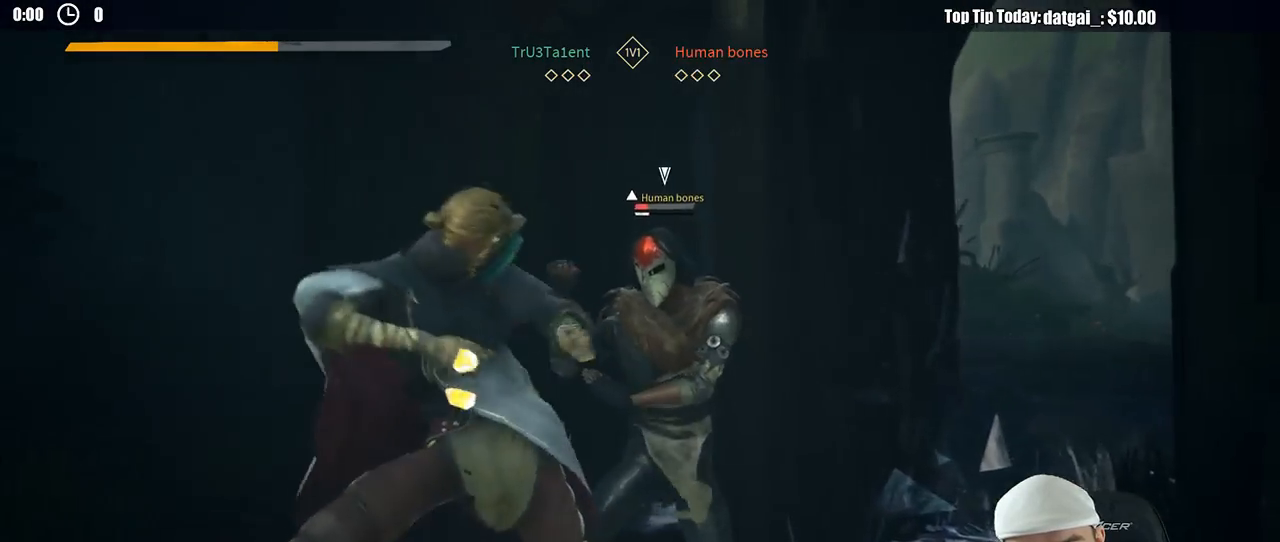
{"dt_ms": 500, "buttons": [], "left_stick": "up-left", "right_stick": "center", "button_events": [[133, "X", "down"], [217, "X", "up"]]}
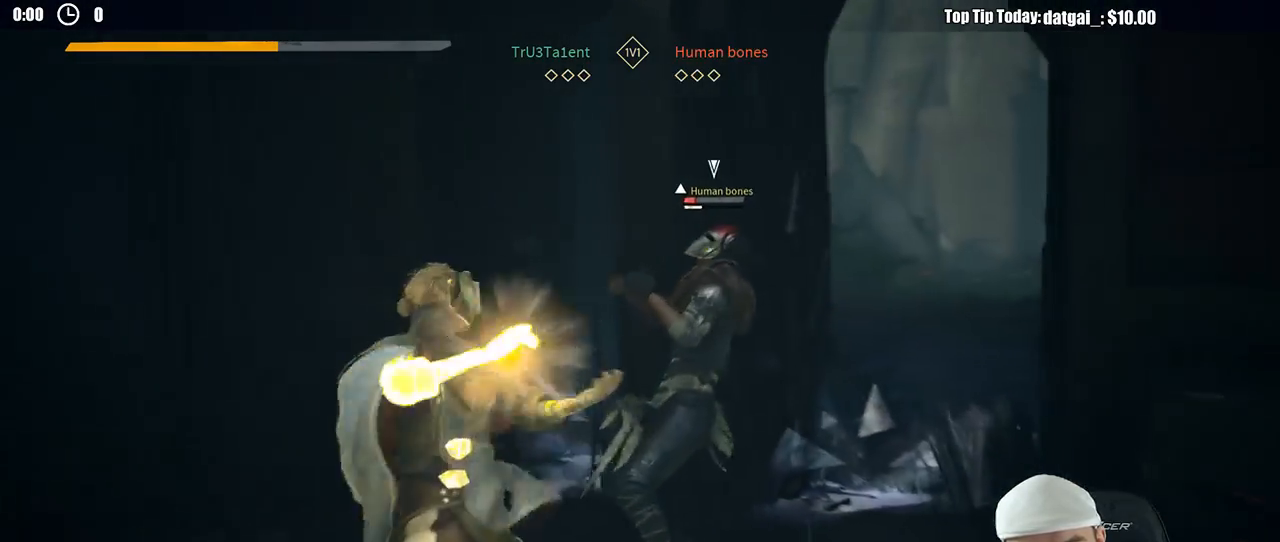
{"dt_ms": 500, "buttons": [], "left_stick": "up-left", "right_stick": "center", "button_events": []}
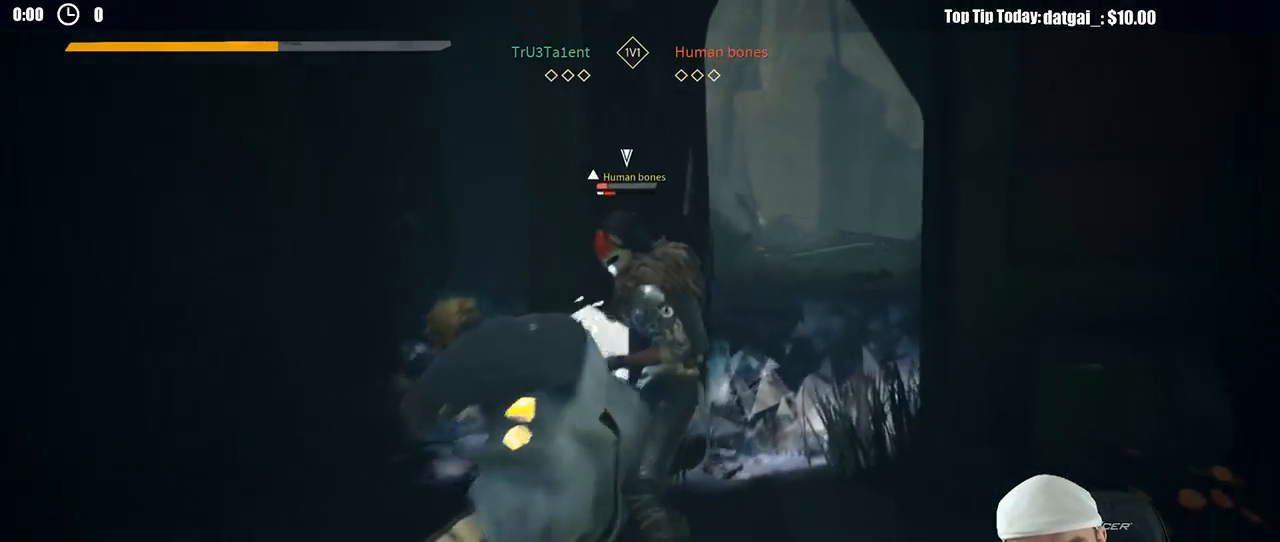
{"dt_ms": 500, "buttons": ["L2"], "left_stick": "up-right", "right_stick": "center", "button_events": [[83, "X", "down"], [183, "X", "up"], [433, "L2", "down"]]}
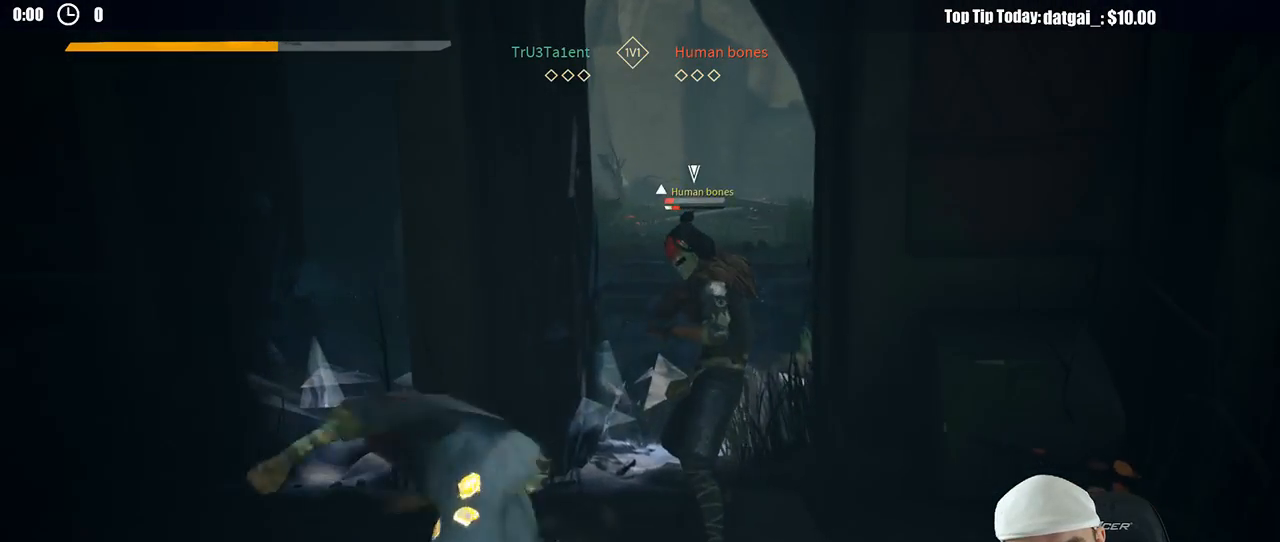
{"dt_ms": 500, "buttons": [], "left_stick": "up-right", "right_stick": "center", "button_events": [[67, "L2", "up"], [150, "Y", "down"], [250, "Y", "up"]]}
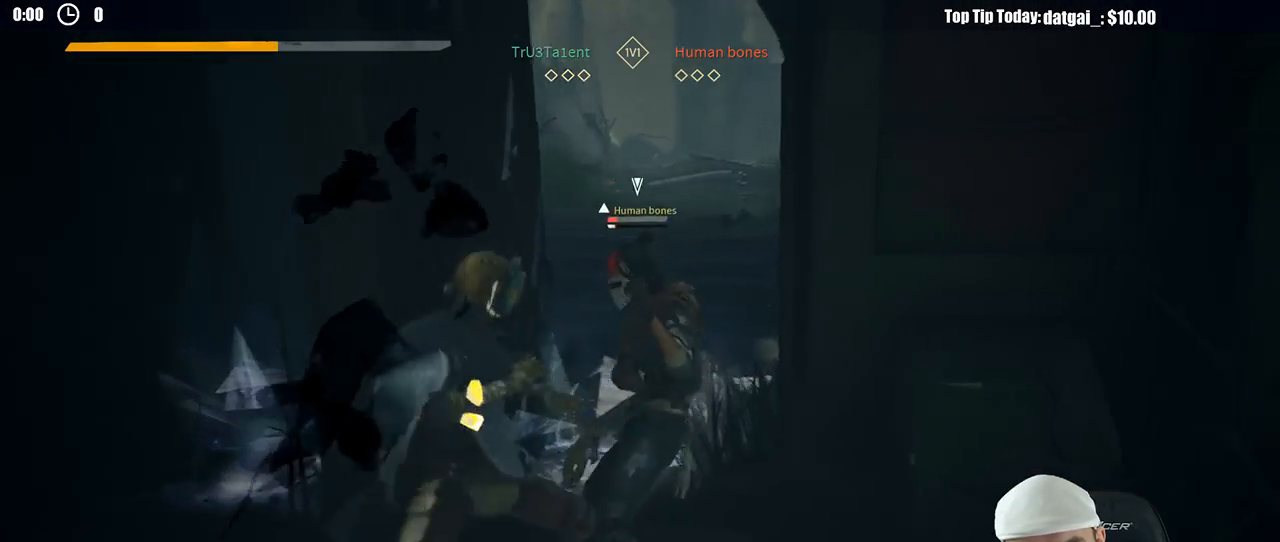
{"dt_ms": 500, "buttons": [], "left_stick": "up-right", "right_stick": "center"}
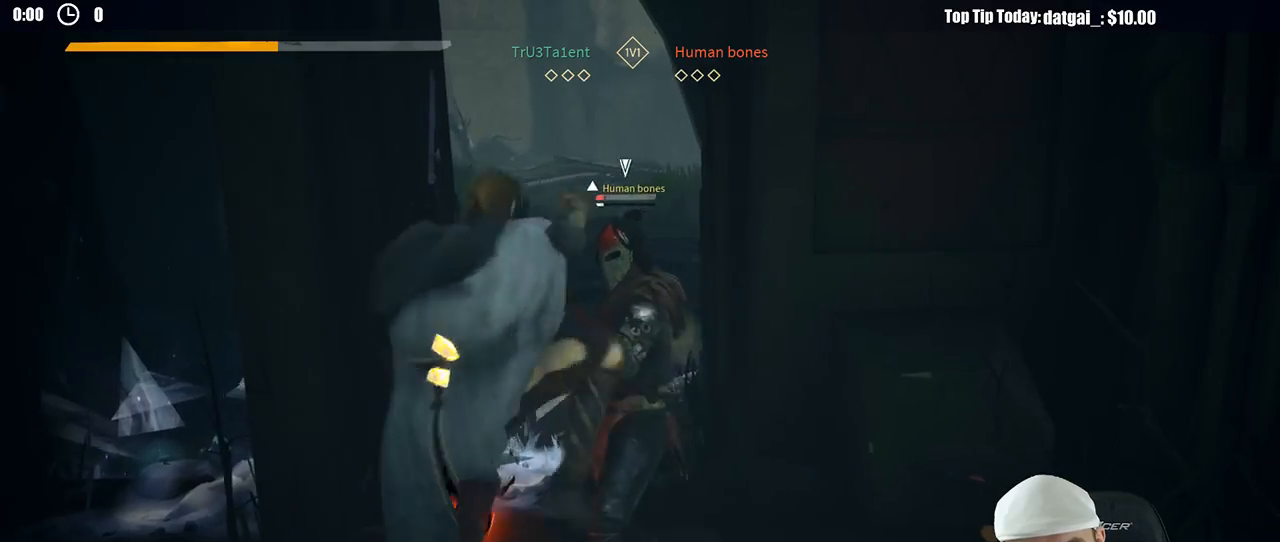
{"dt_ms": 500, "buttons": [], "left_stick": "up-right", "right_stick": "center", "button_events": [[283, "X", "down"], [417, "X", "up"]]}
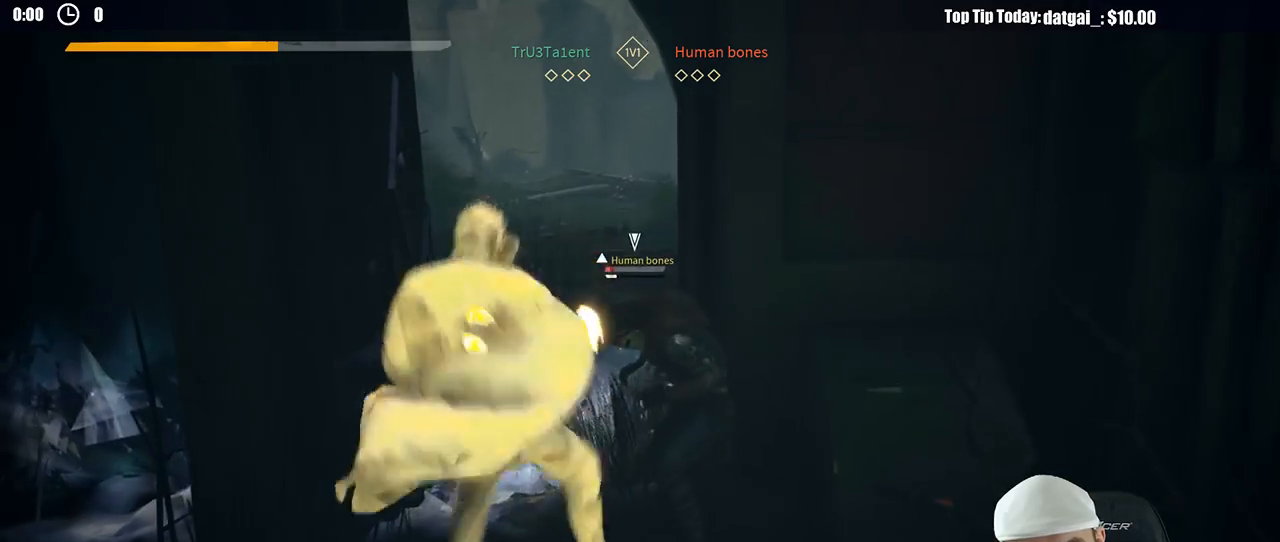
{"dt_ms": 500, "buttons": [], "left_stick": "up-right", "right_stick": "center", "button_events": [[300, "X", "down"], [400, "X", "up"]]}
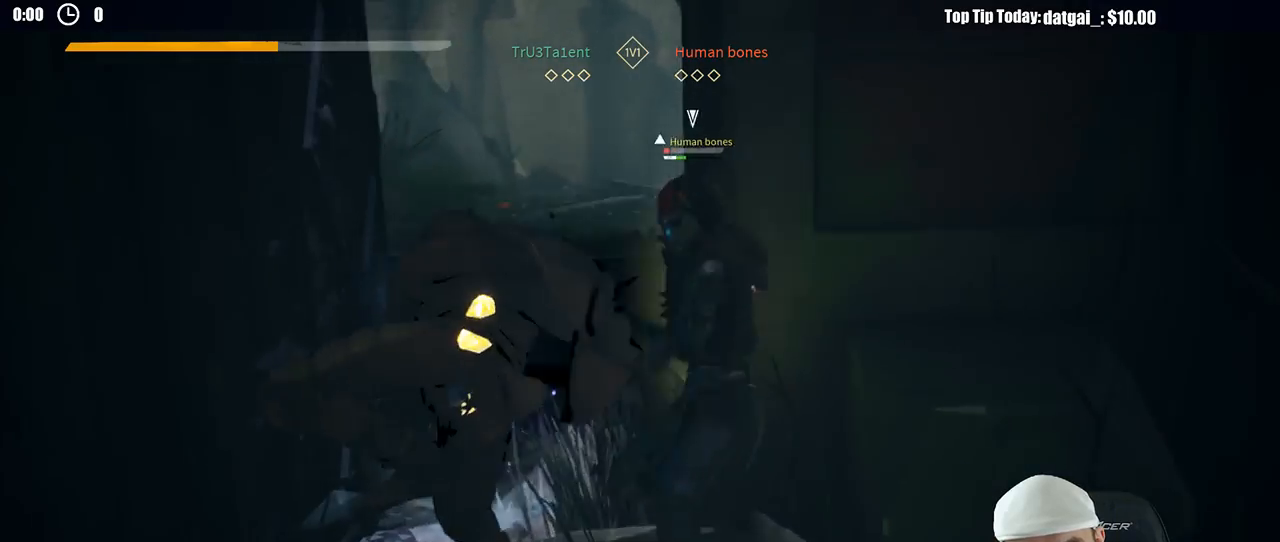
{"dt_ms": 500, "buttons": [], "left_stick": "down", "right_stick": "center", "button_events": []}
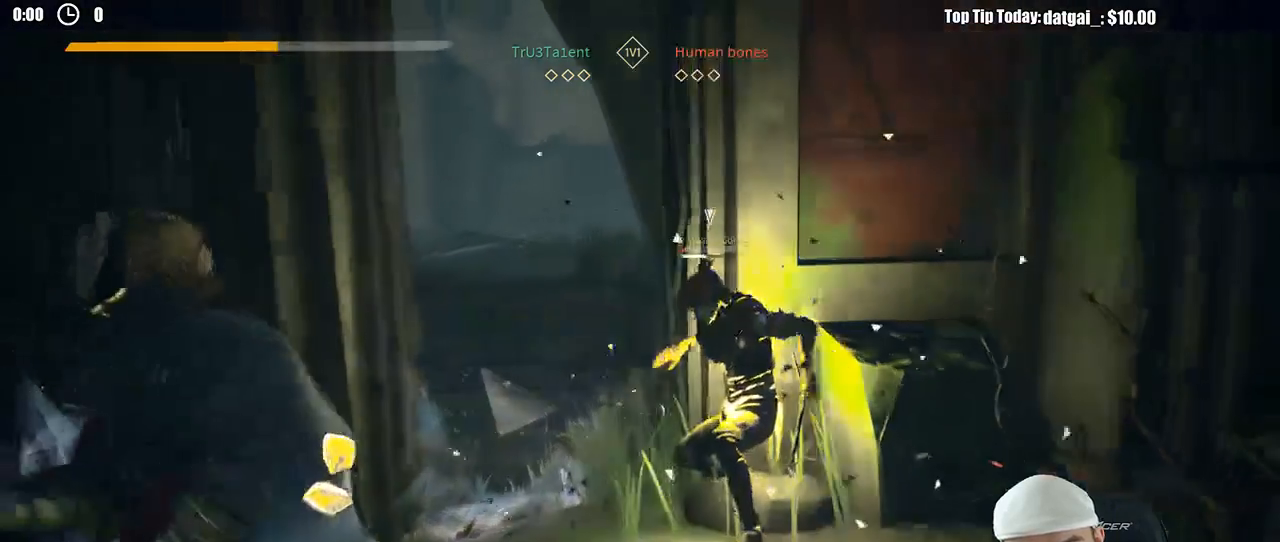
{"dt_ms": 500, "buttons": ["R2"], "left_stick": "down-right", "right_stick": "left", "button_events": [[433, "R2", "down"]]}
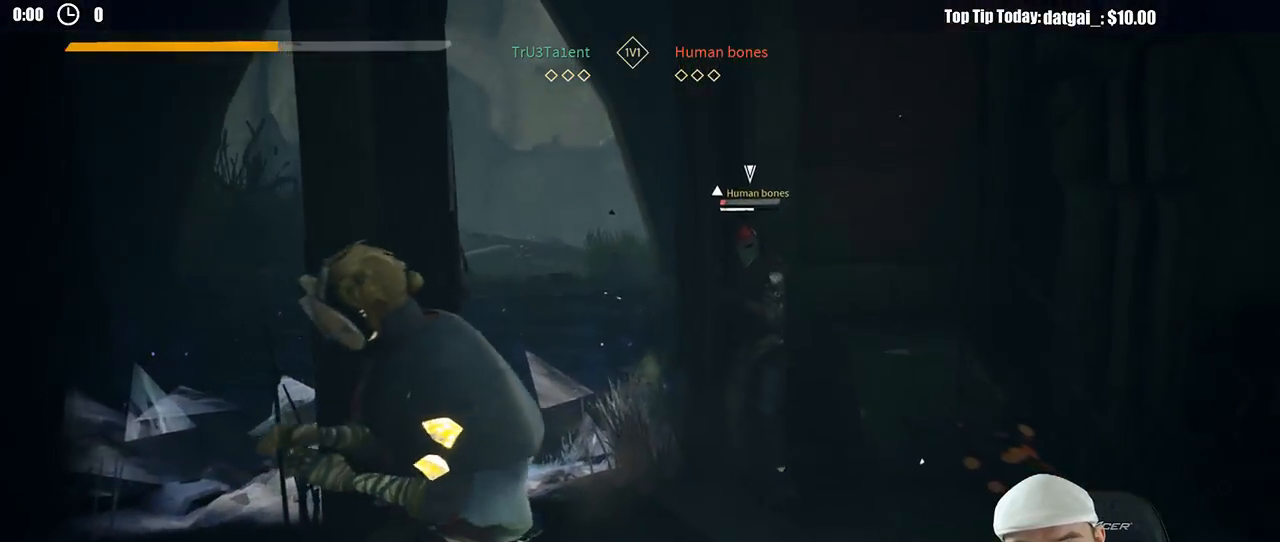
{"dt_ms": 500, "buttons": ["L3"], "left_stick": "down-right", "right_stick": "center", "button_events": [[50, "L3", "down"], [83, "R2", "up"]]}
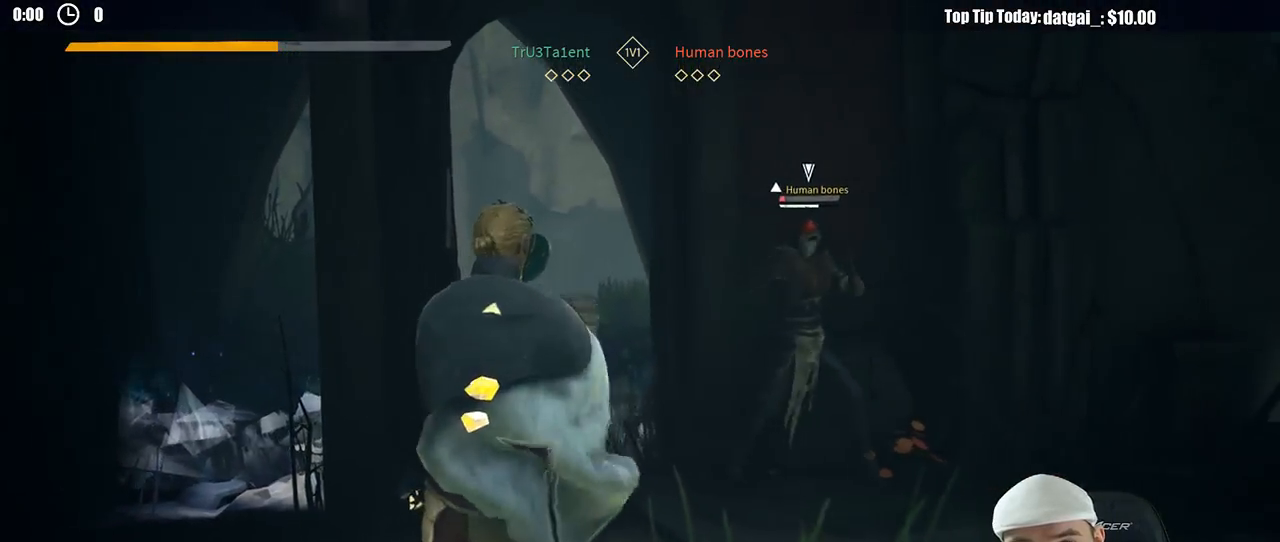
{"dt_ms": 500, "buttons": [], "left_stick": "down-right", "right_stick": "center", "button_events": [[333, "L3", "up"]]}
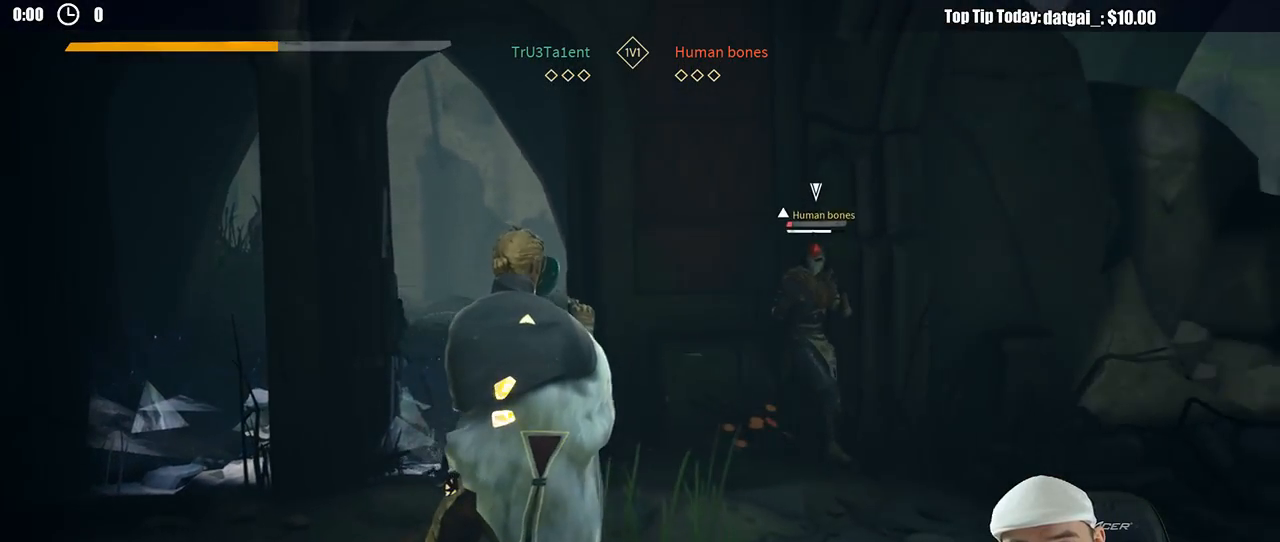
{"dt_ms": 500, "buttons": [], "left_stick": "up-right", "right_stick": "center", "button_events": []}
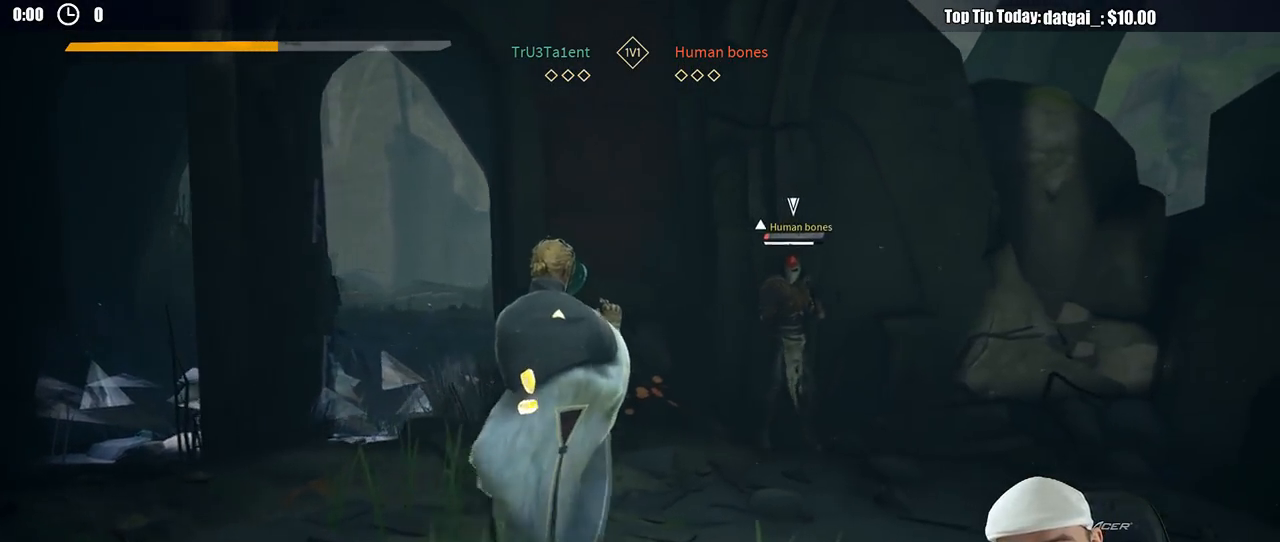
{"dt_ms": 500, "buttons": [], "left_stick": "up-right", "right_stick": "center", "button_events": []}